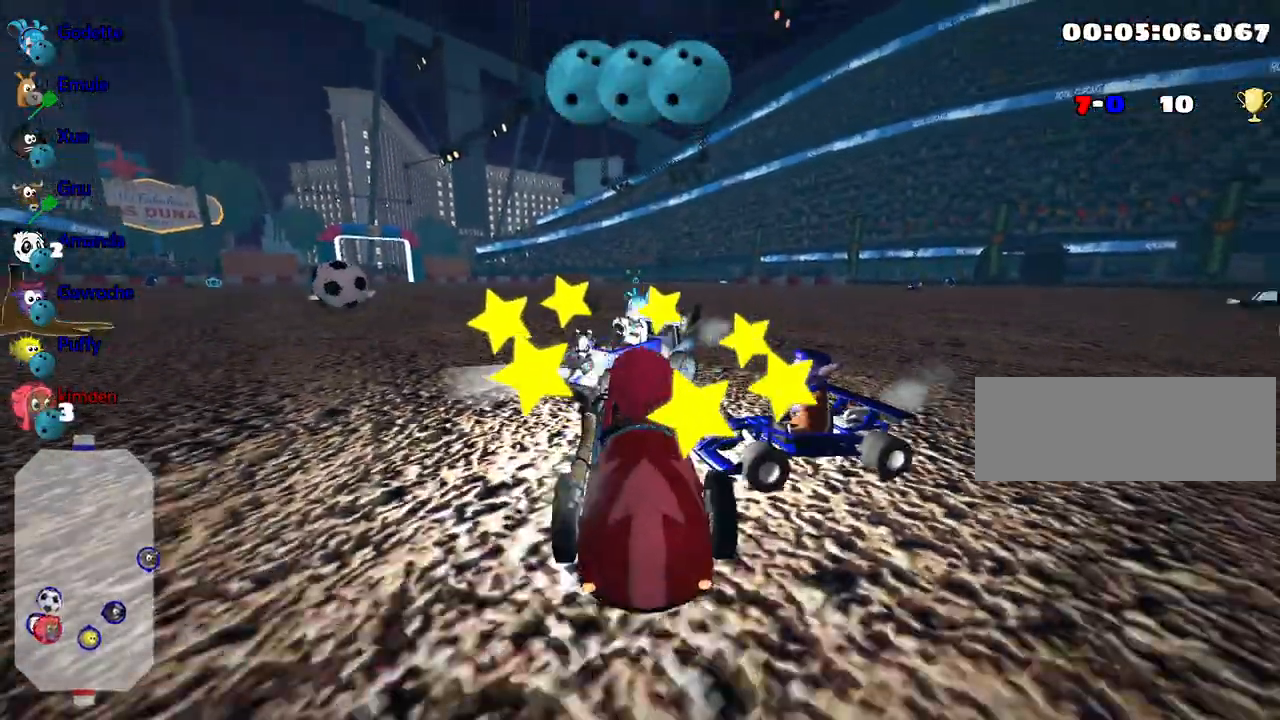
Gameplay with keyboard; each line is a JSON object with the keys held at the frame after it. "events" lists presses ("down") and releases ("up") of "down", "fire", "flag", "left", "look", "nitro", "right", "skid" and "up" between this image and that frame as [ms after this image, input, new state], when the widget could be followed in between. No other keys are recorded. Mouse input is not recorded. Key names are as the overlay labels them; some are game actions (e.g. jump) rather than physical keys.
{"keys": ["up"], "events": [[250, "right", "up"], [267, "down", "up"], [350, "up", "down"]]}
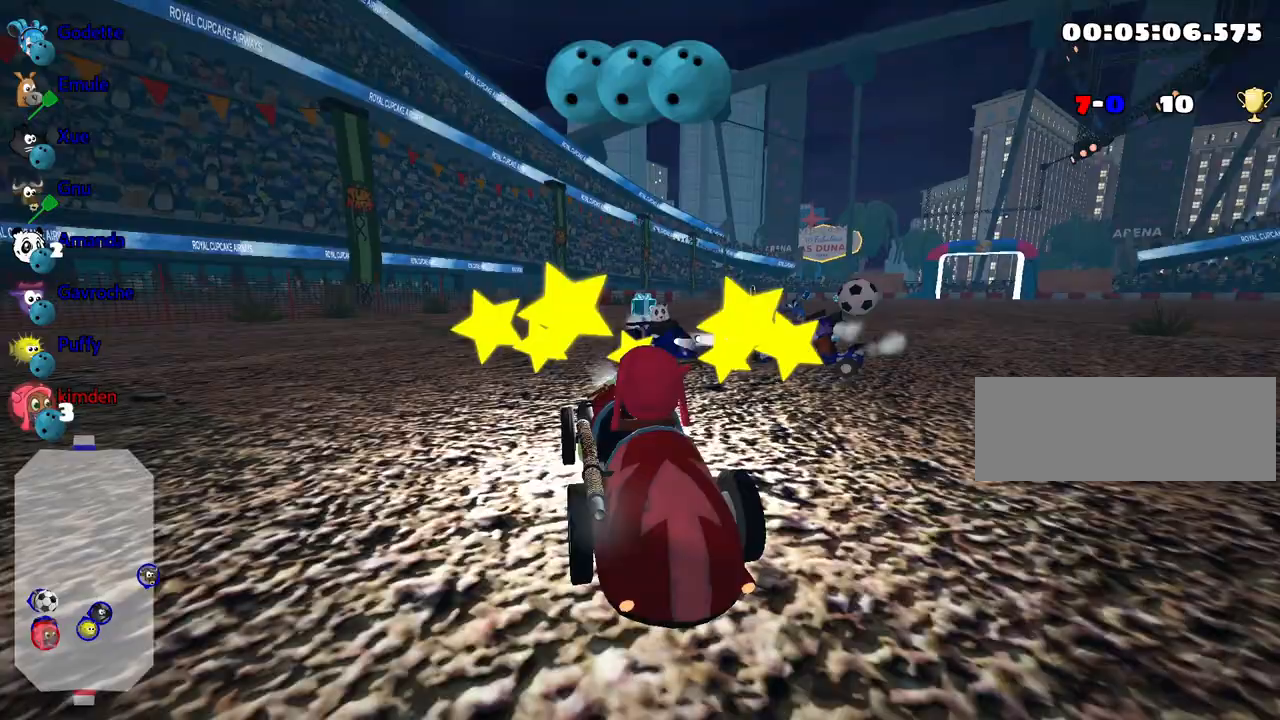
{"keys": ["up"], "events": [[50, "right", "down"], [400, "right", "up"]]}
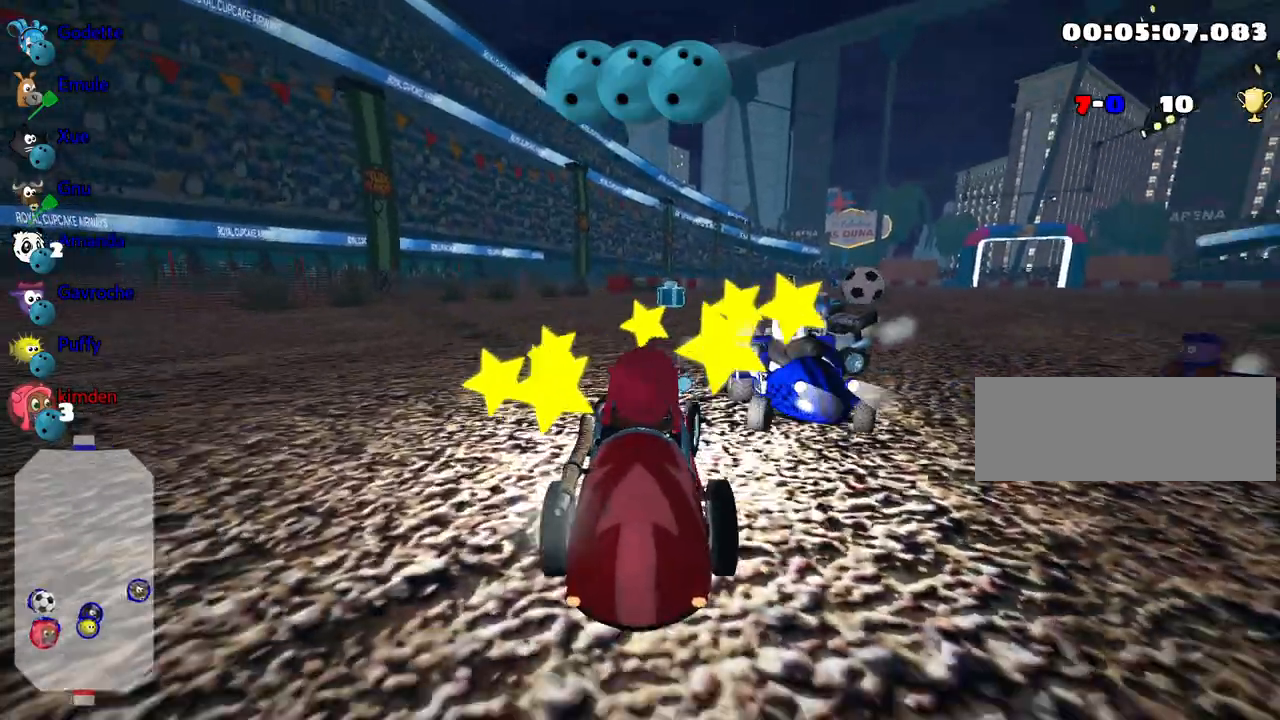
{"keys": ["up"], "events": []}
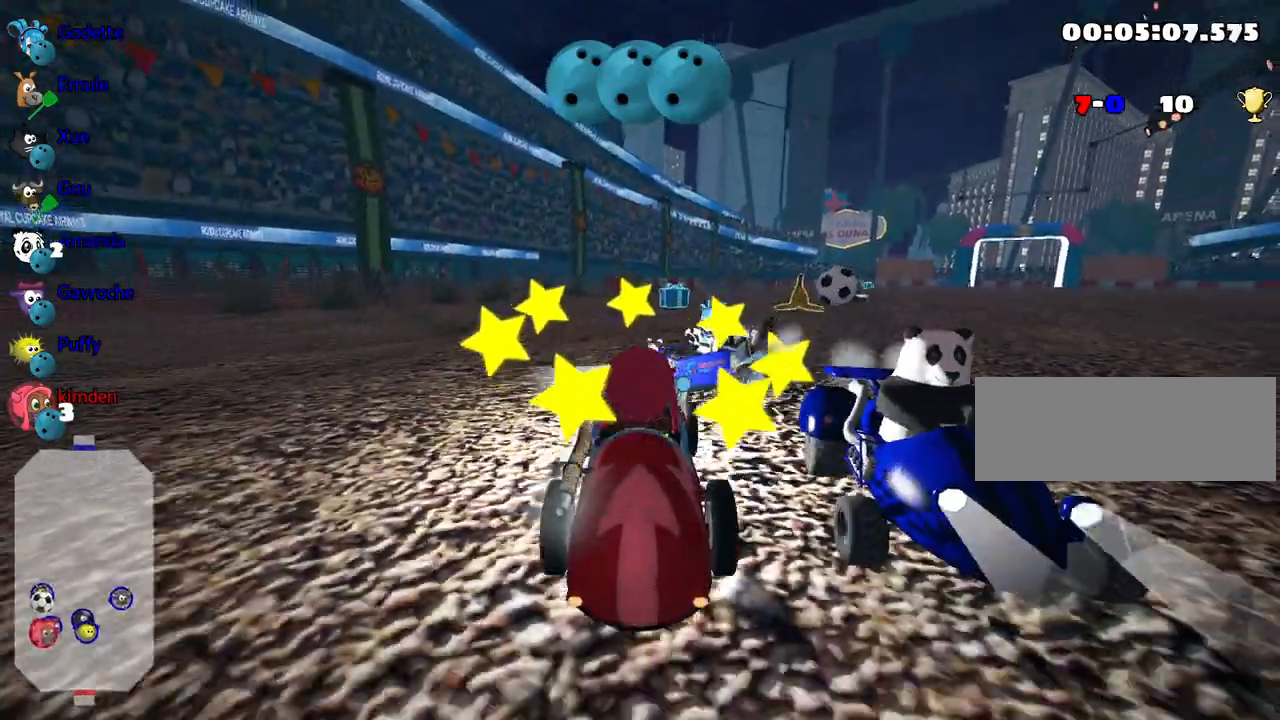
{"keys": ["up"], "events": [[133, "right", "down"], [283, "right", "up"]]}
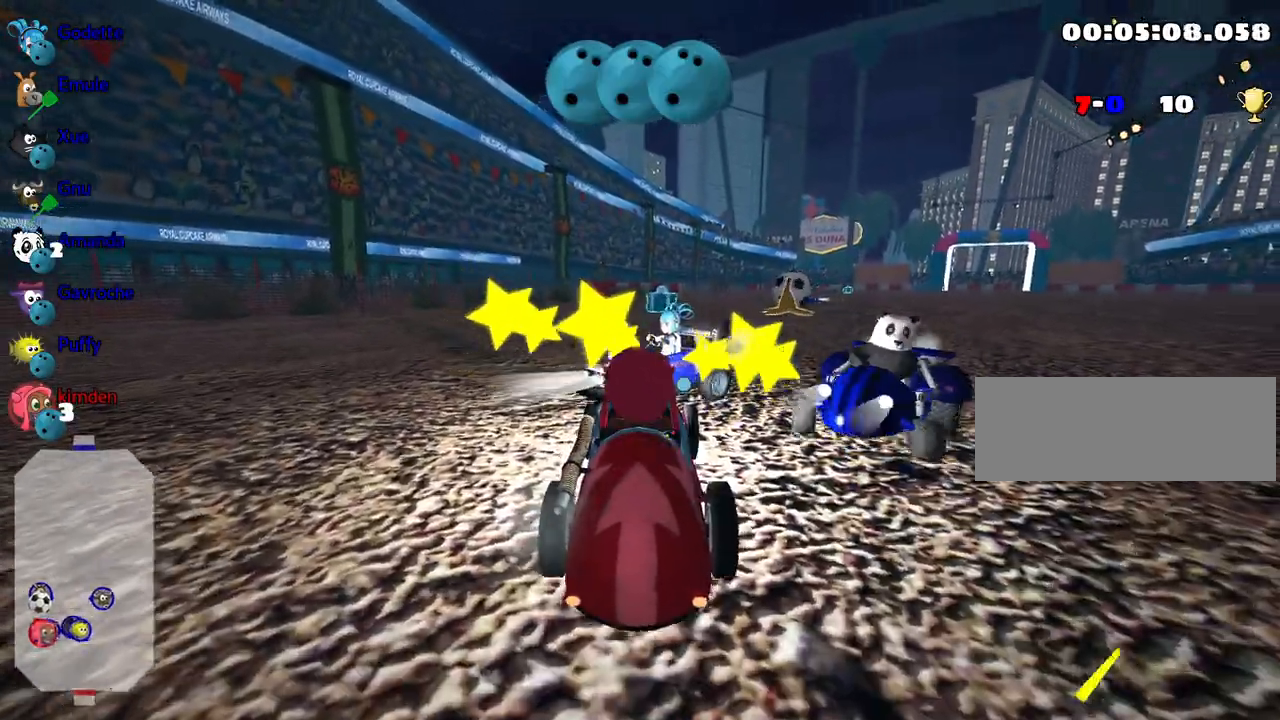
{"keys": ["up"], "events": []}
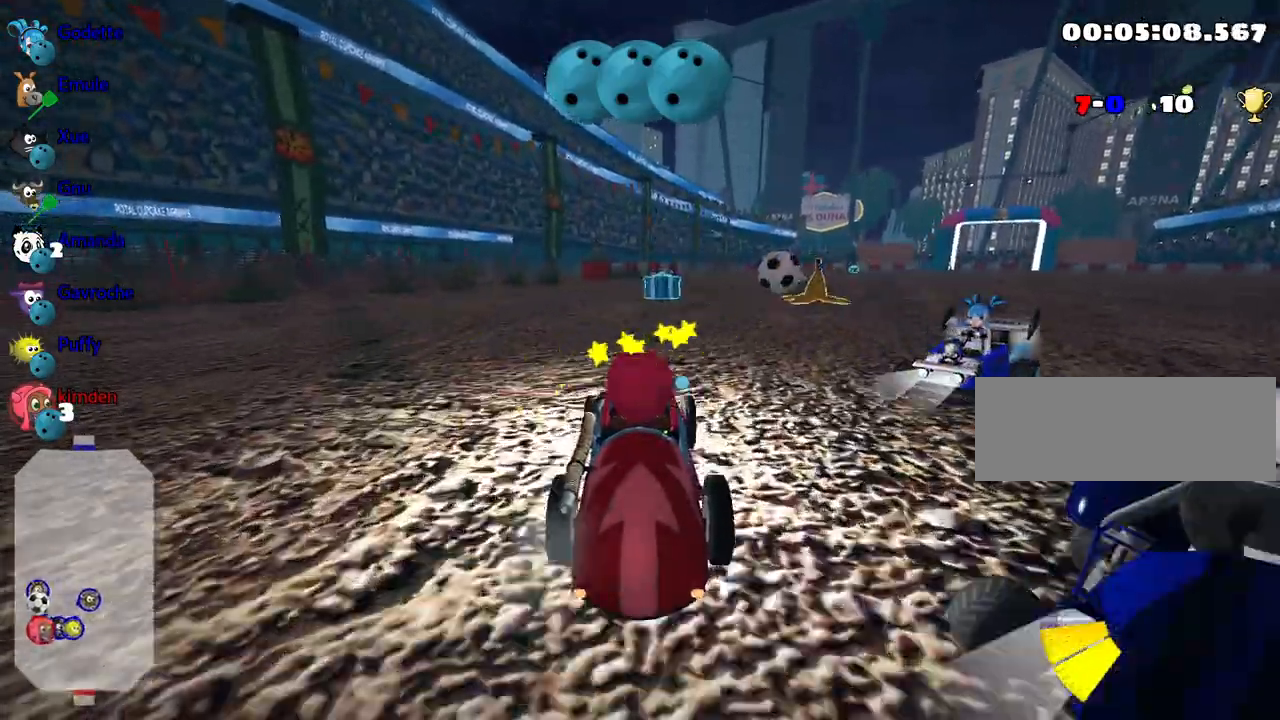
{"keys": ["right", "up"], "events": [[367, "right", "down"]]}
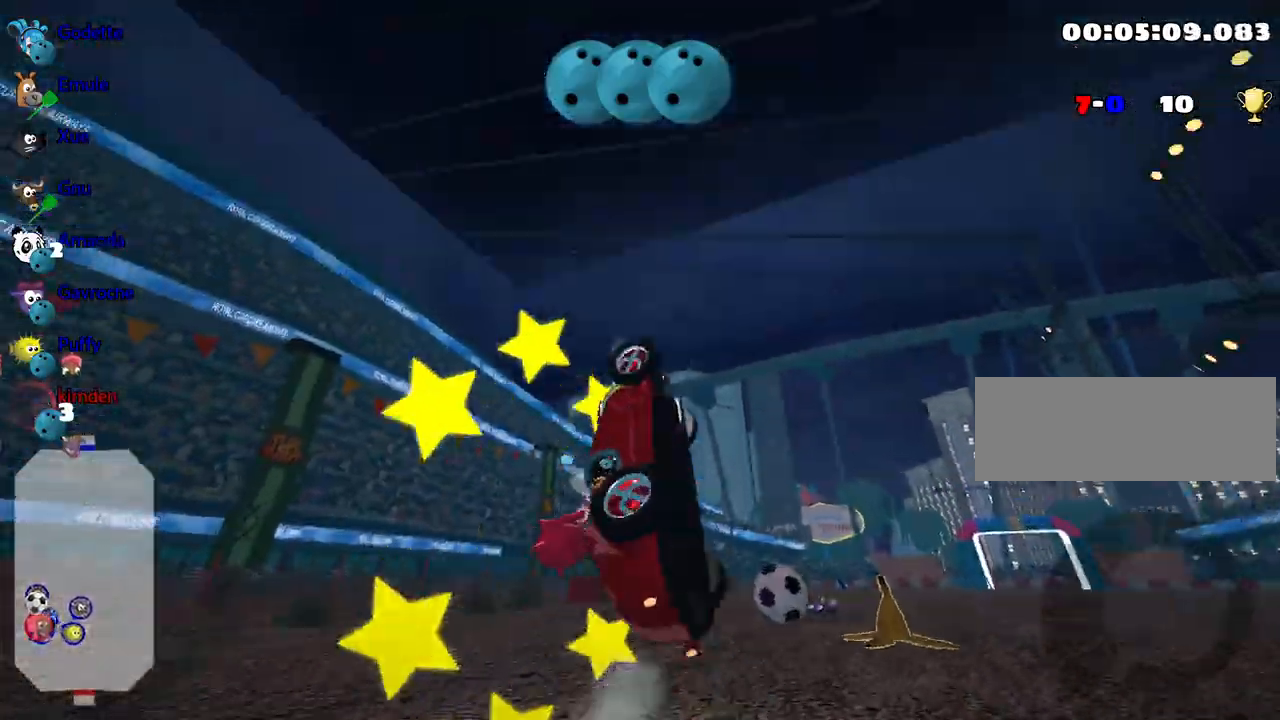
{"keys": ["up"], "events": [[200, "right", "up"]]}
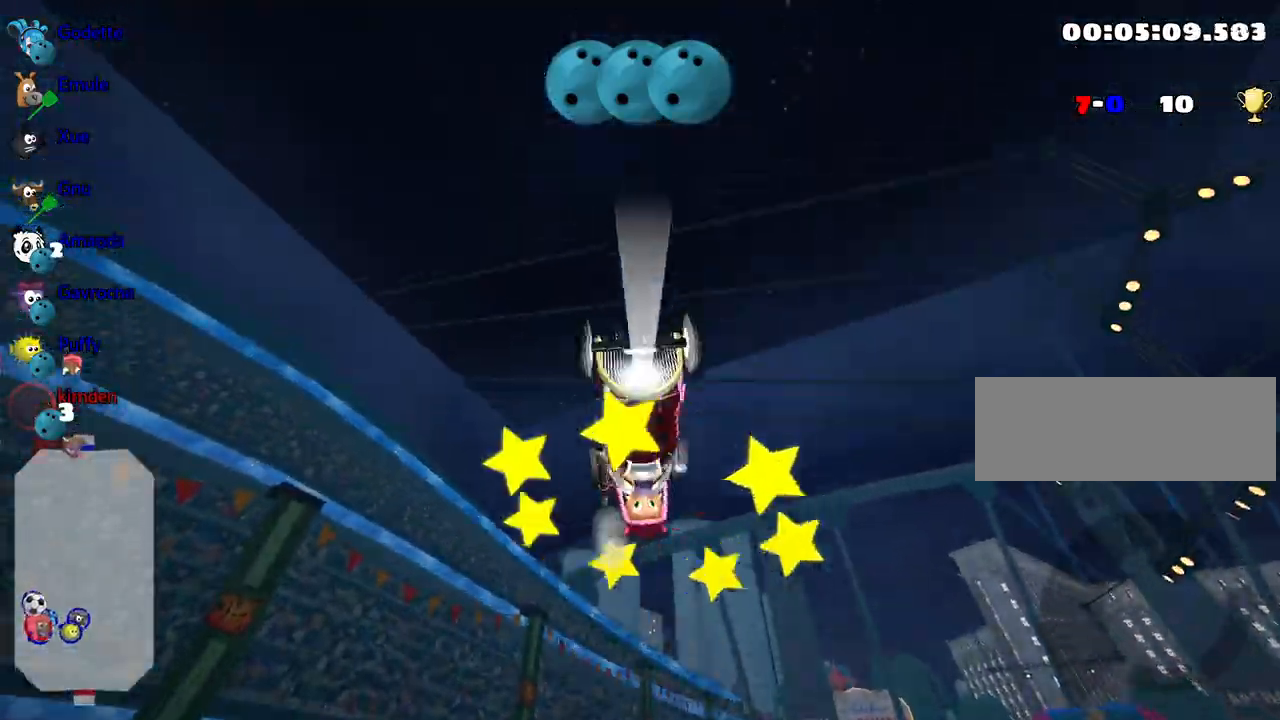
{"keys": ["up"], "events": []}
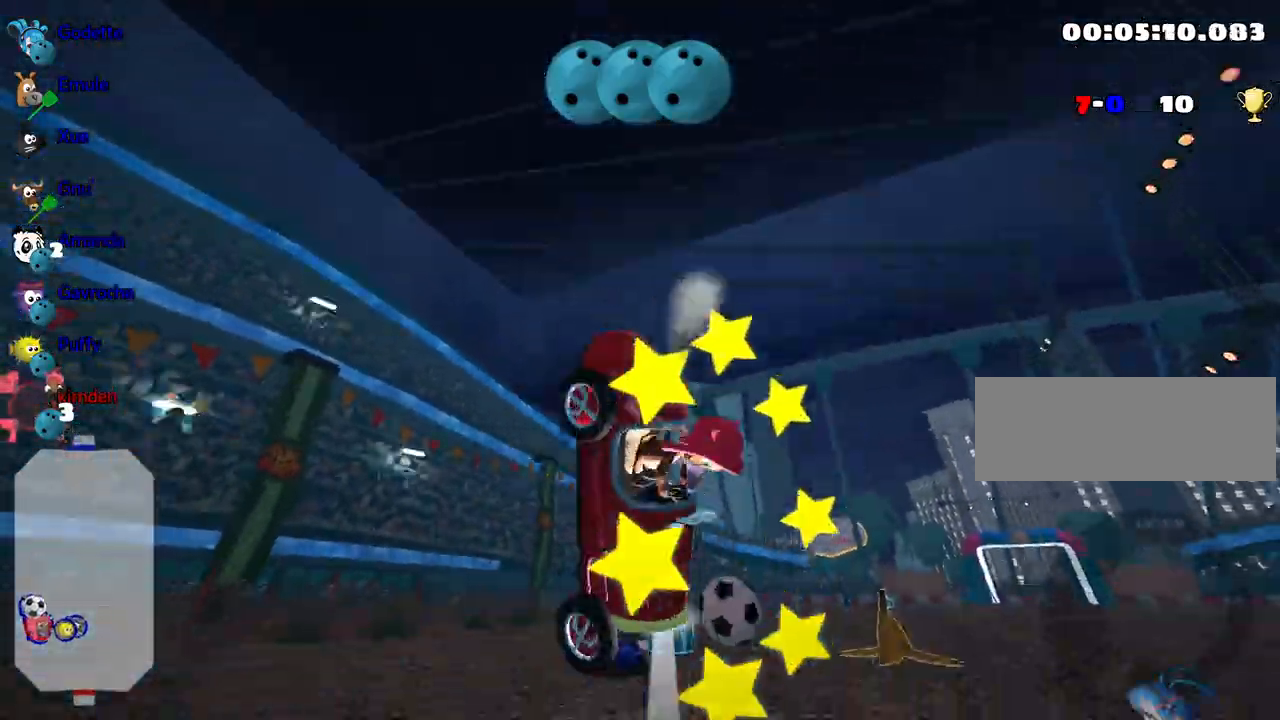
{"keys": ["up"], "events": []}
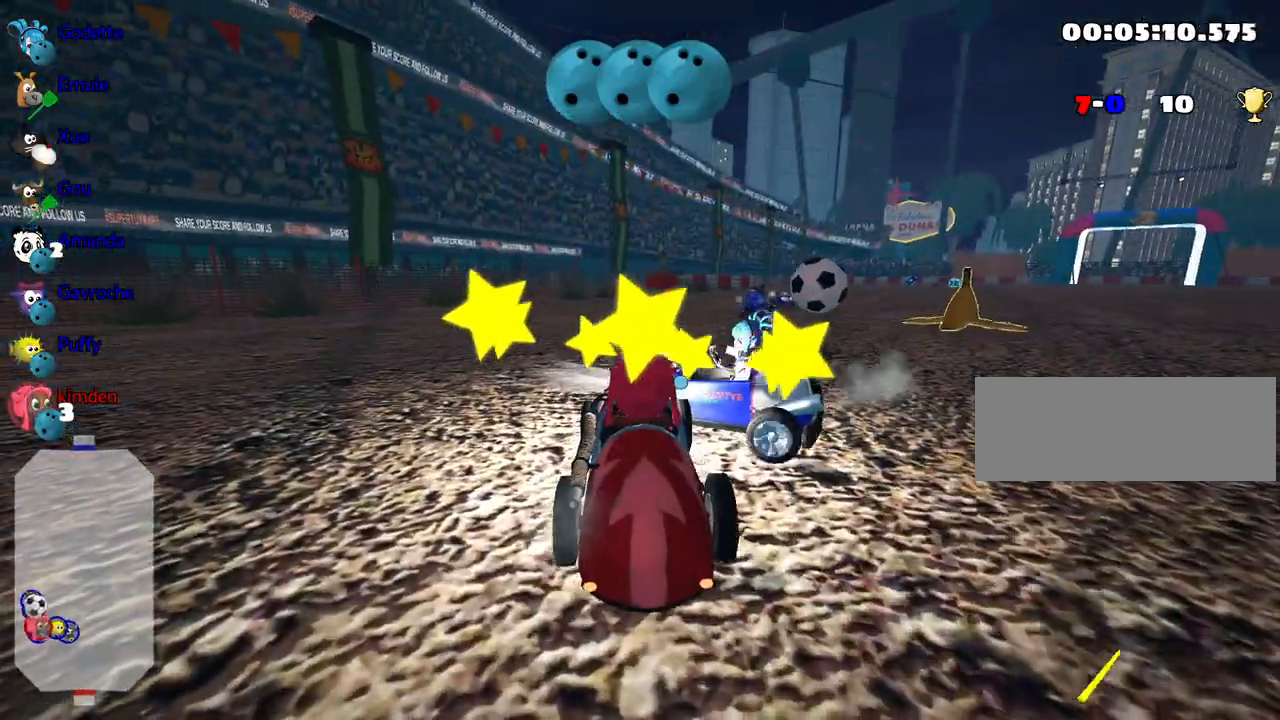
{"keys": ["right", "up"], "events": [[267, "right", "down"]]}
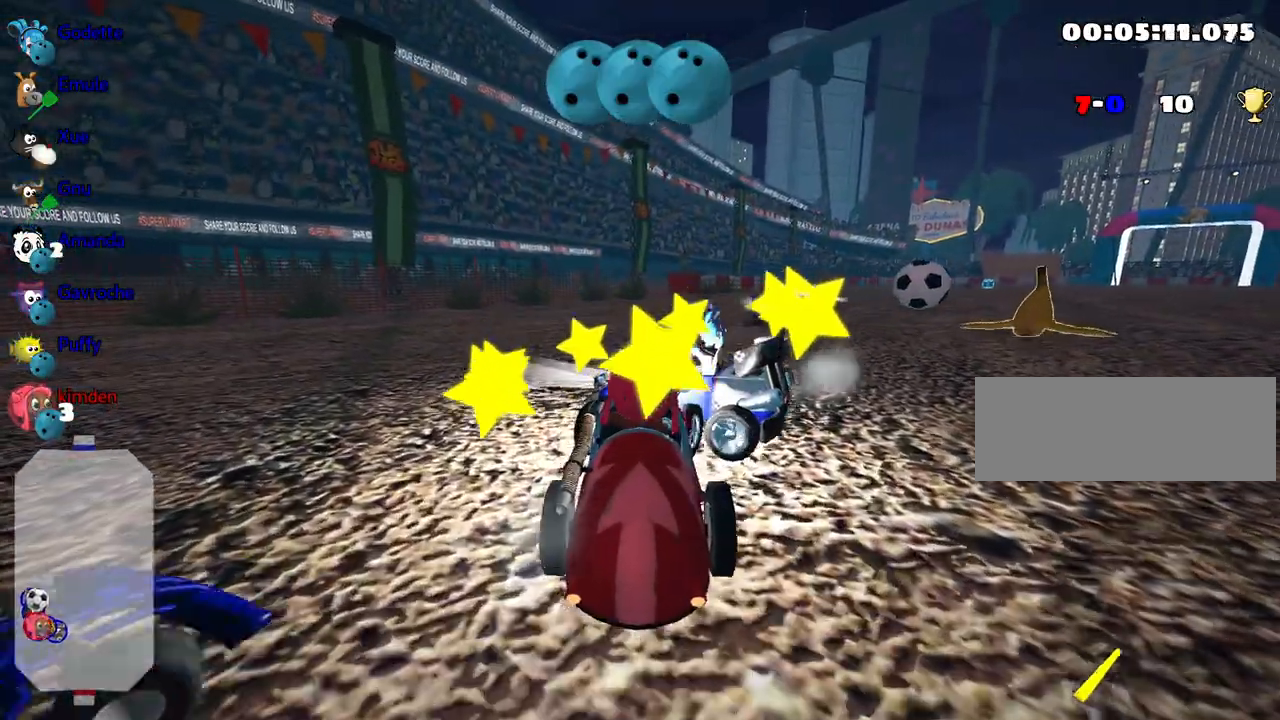
{"keys": ["down", "left"], "events": [[350, "up", "up"], [433, "right", "up"], [450, "down", "down"], [500, "left", "down"]]}
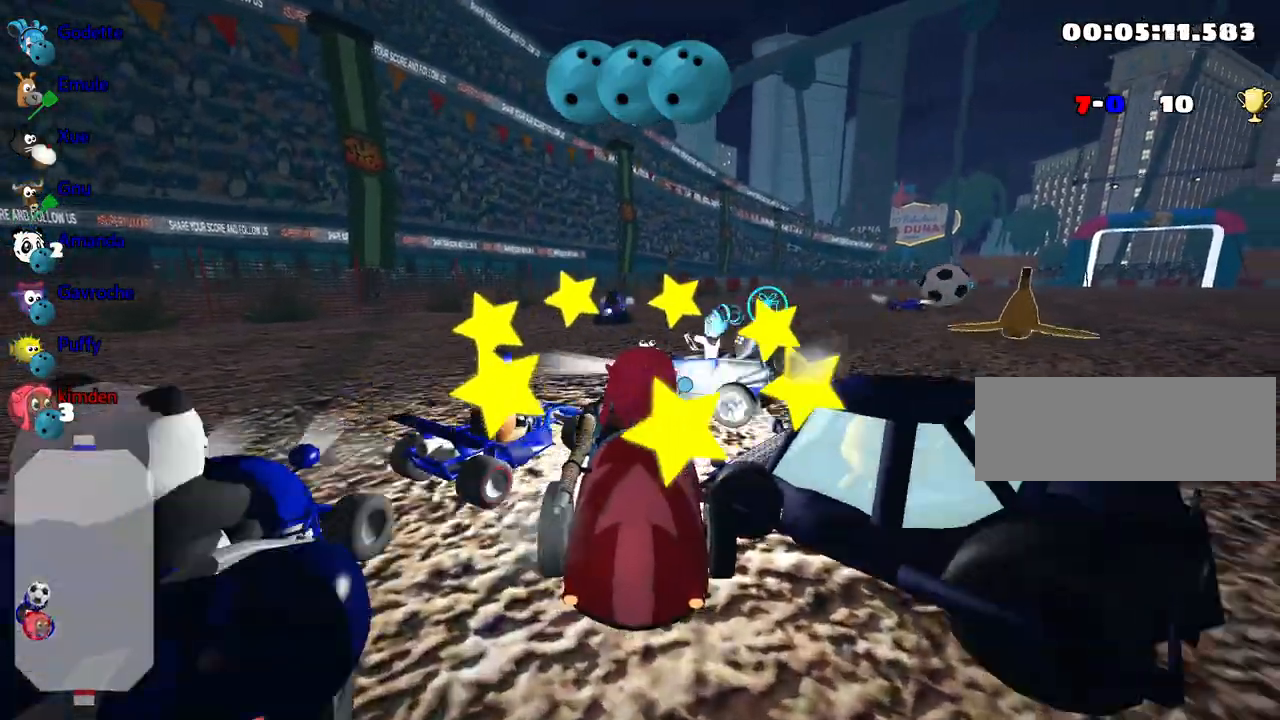
{"keys": ["down"], "events": [[367, "left", "up"]]}
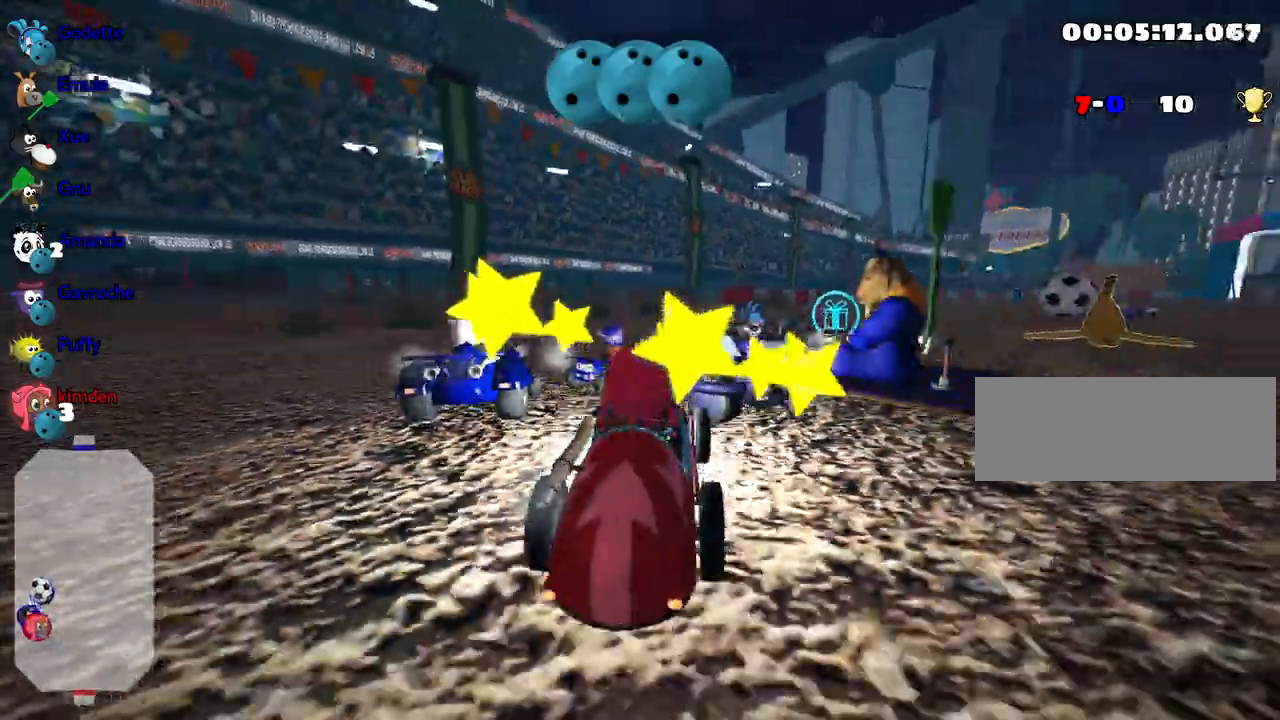
{"keys": ["nitro", "right", "up"], "events": [[150, "down", "up"], [233, "up", "down"], [250, "right", "down"], [433, "nitro", "down"]]}
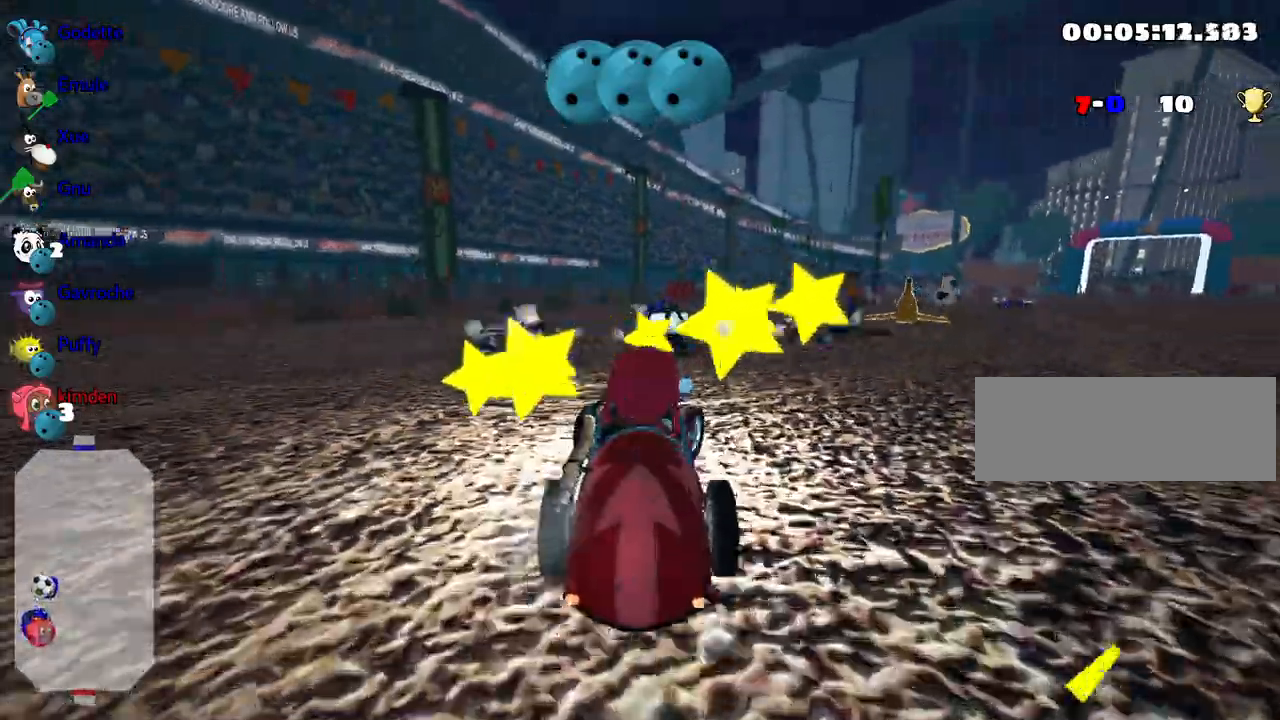
{"keys": ["right", "up"], "events": [[267, "nitro", "up"]]}
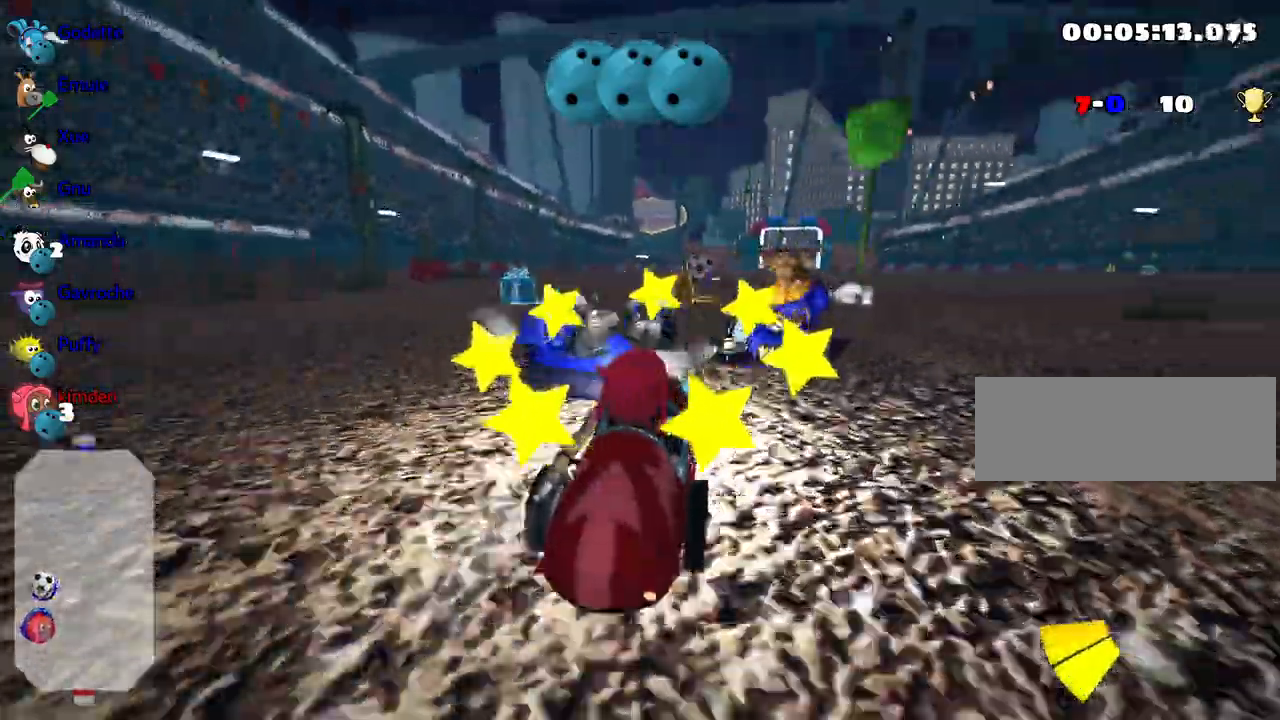
{"keys": ["right", "up"], "events": []}
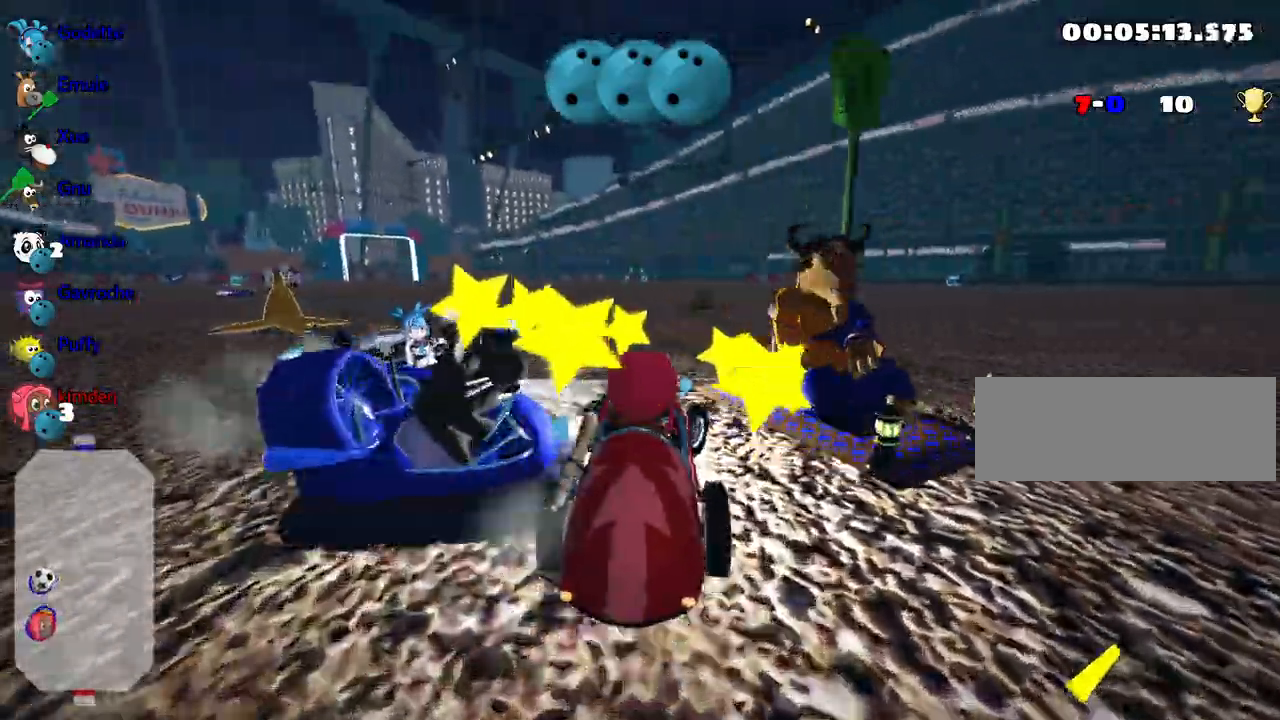
{"keys": ["left", "up"], "events": [[183, "right", "up"], [400, "left", "down"]]}
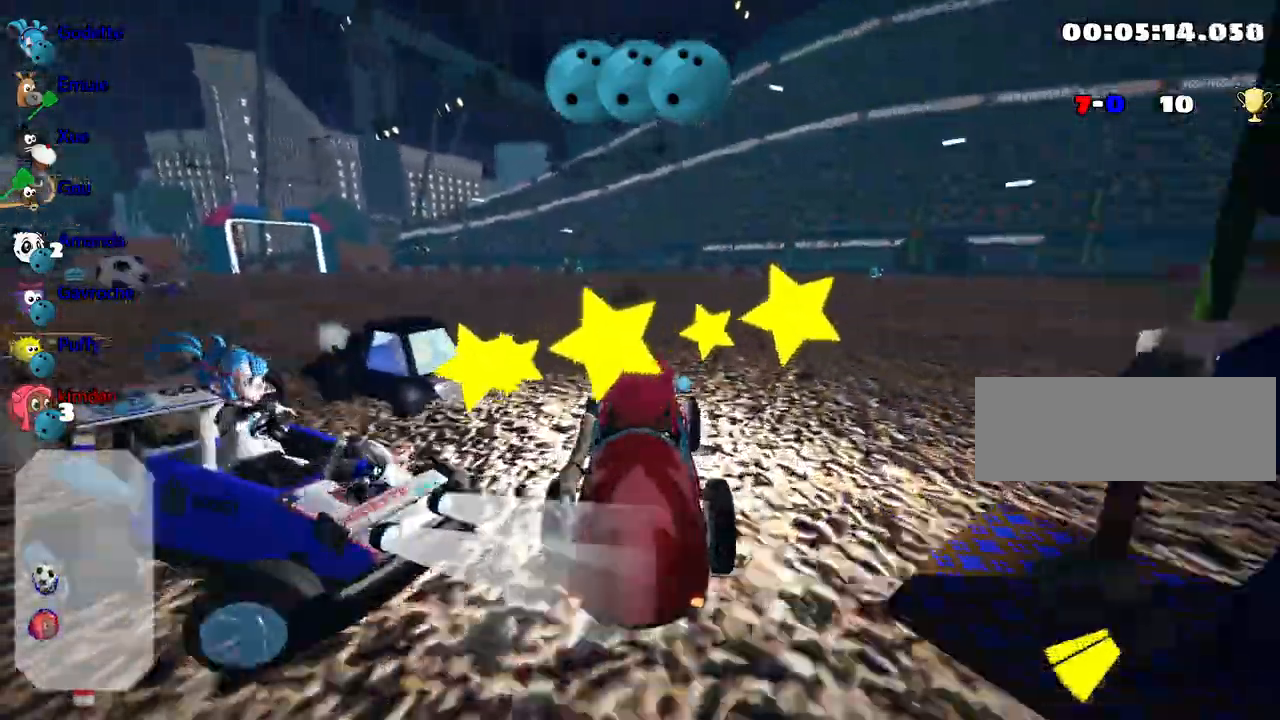
{"keys": ["left", "up"], "events": [[300, "left", "up"], [467, "left", "down"]]}
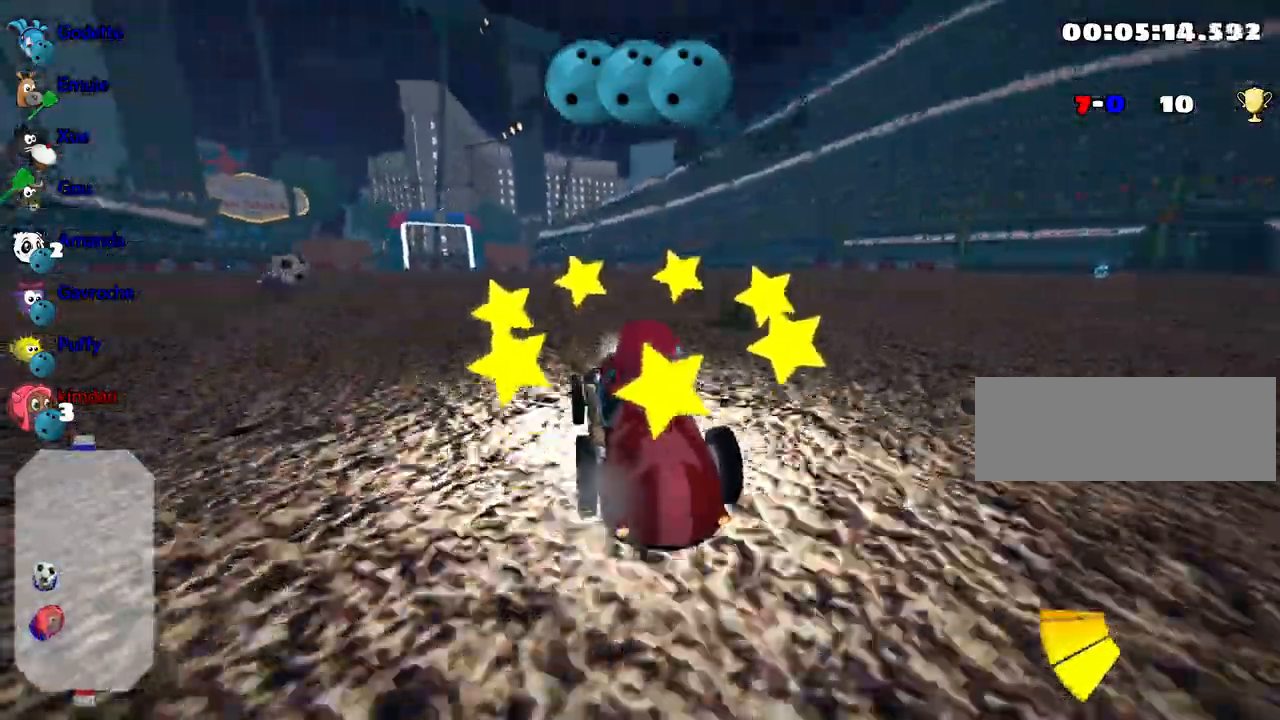
{"keys": ["right", "up"], "events": [[250, "left", "up"], [267, "right", "down"]]}
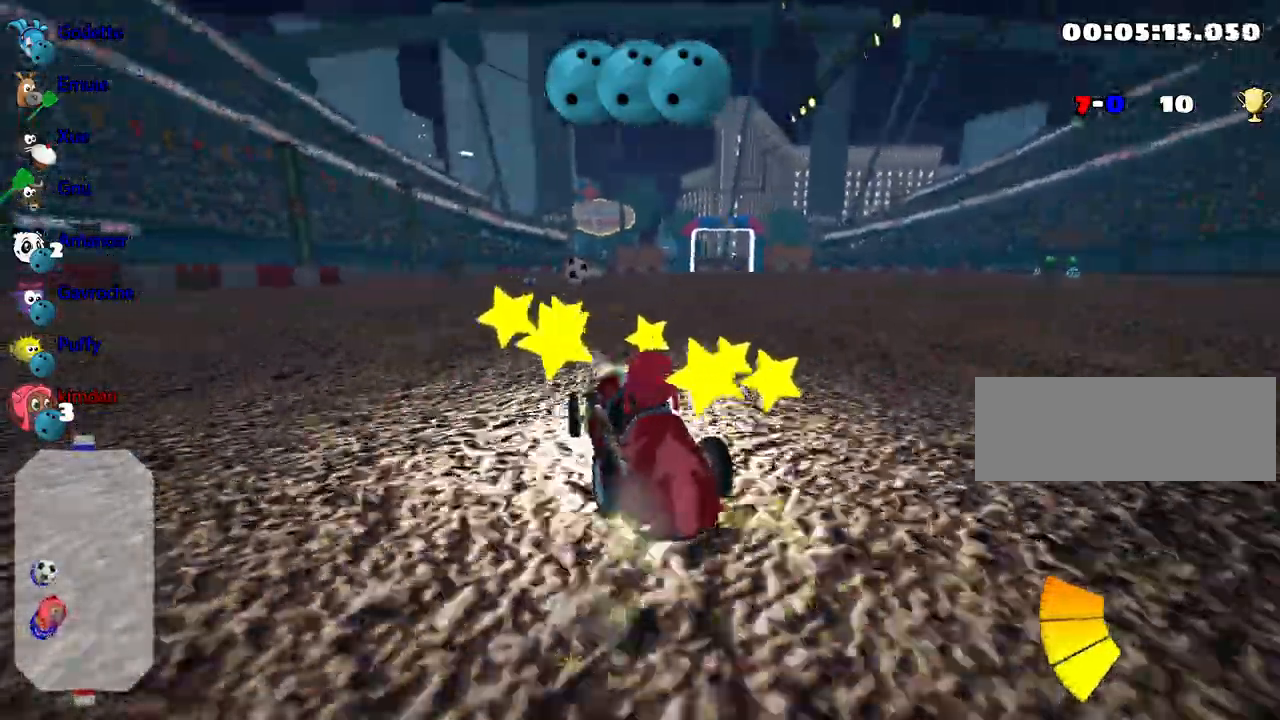
{"keys": ["up"], "events": [[450, "right", "up"]]}
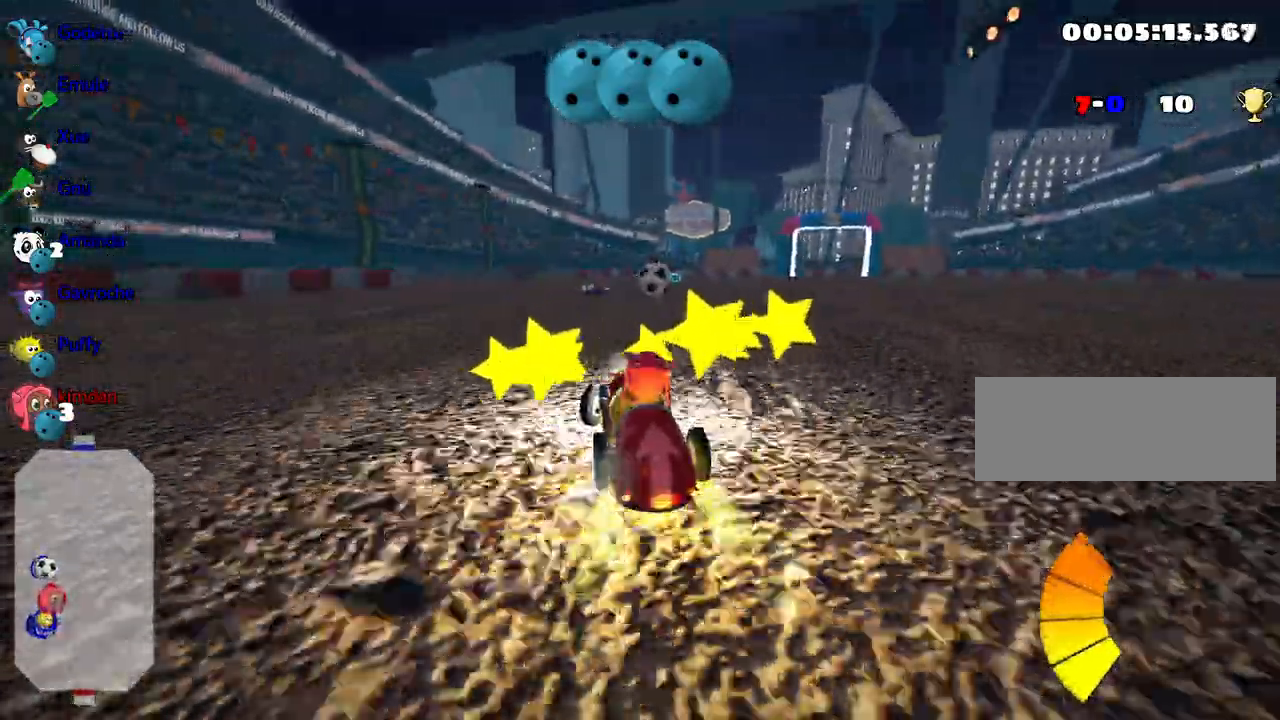
{"keys": ["fire", "right", "up"], "events": [[467, "fire", "down"], [500, "right", "down"]]}
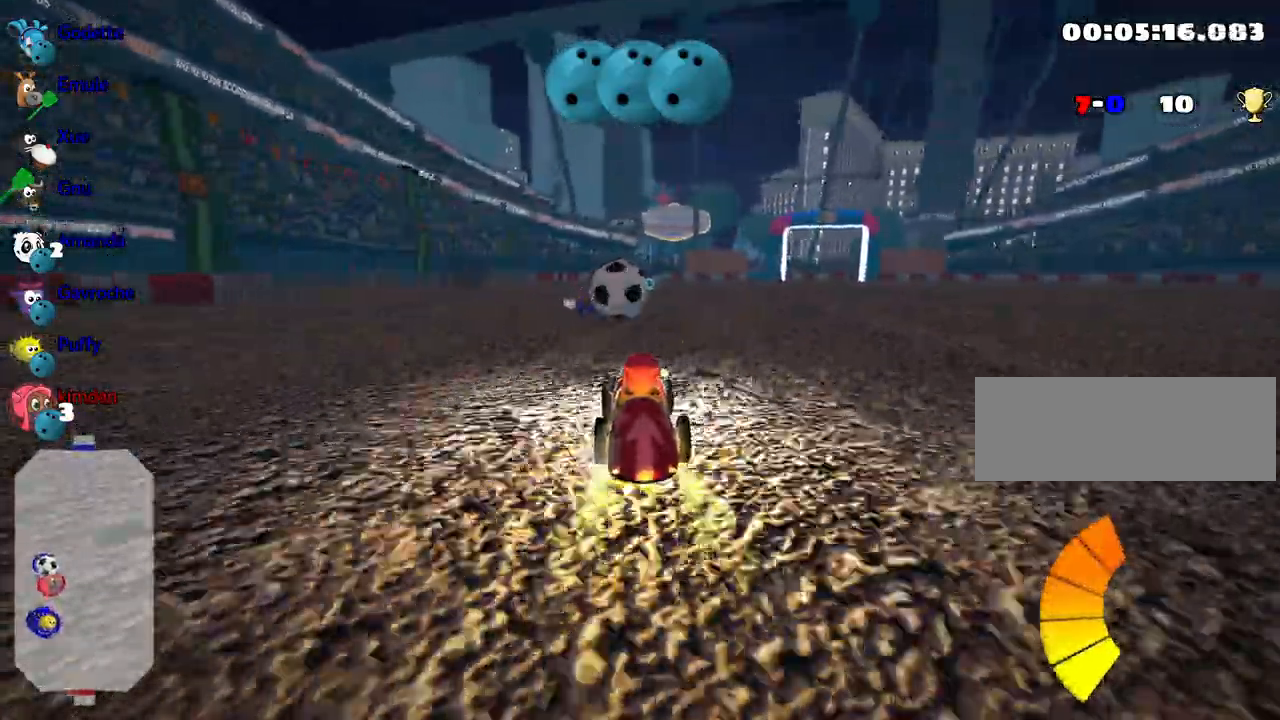
{"keys": ["right"], "events": [[33, "up", "up"], [167, "fire", "up"]]}
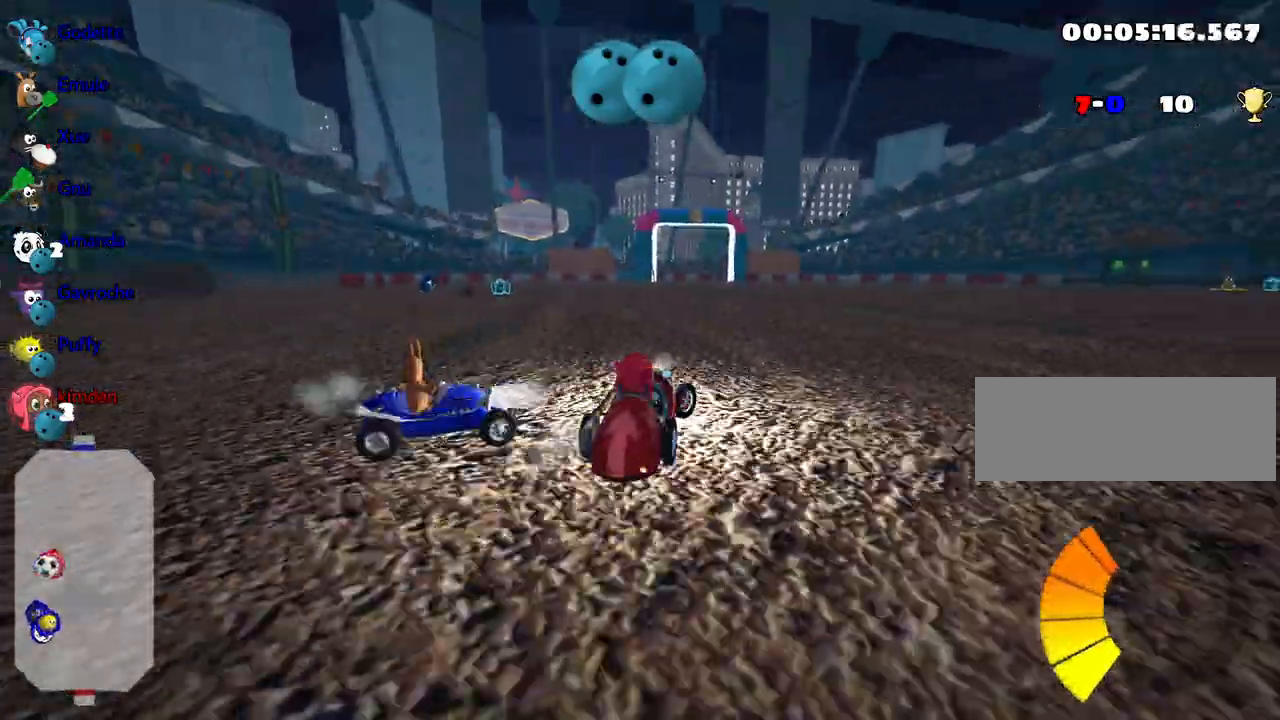
{"keys": ["down"], "events": [[17, "right", "up"], [50, "down", "down"]]}
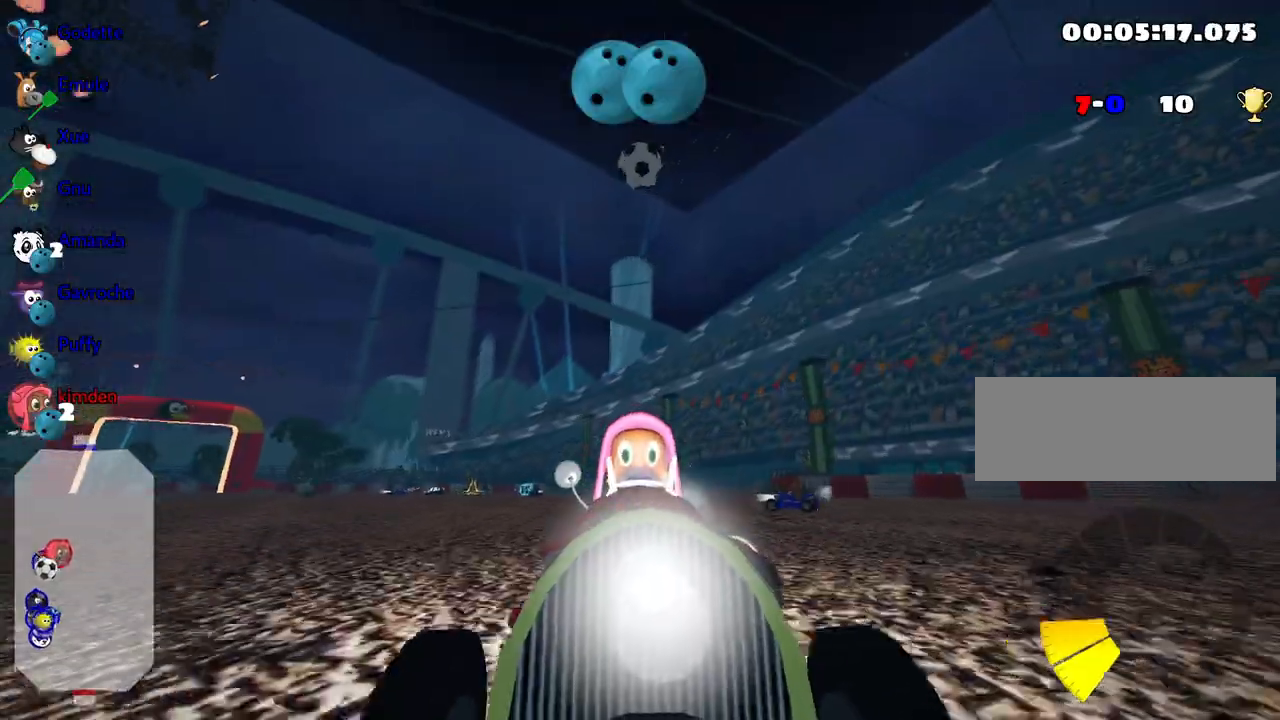
{"keys": ["down"], "events": []}
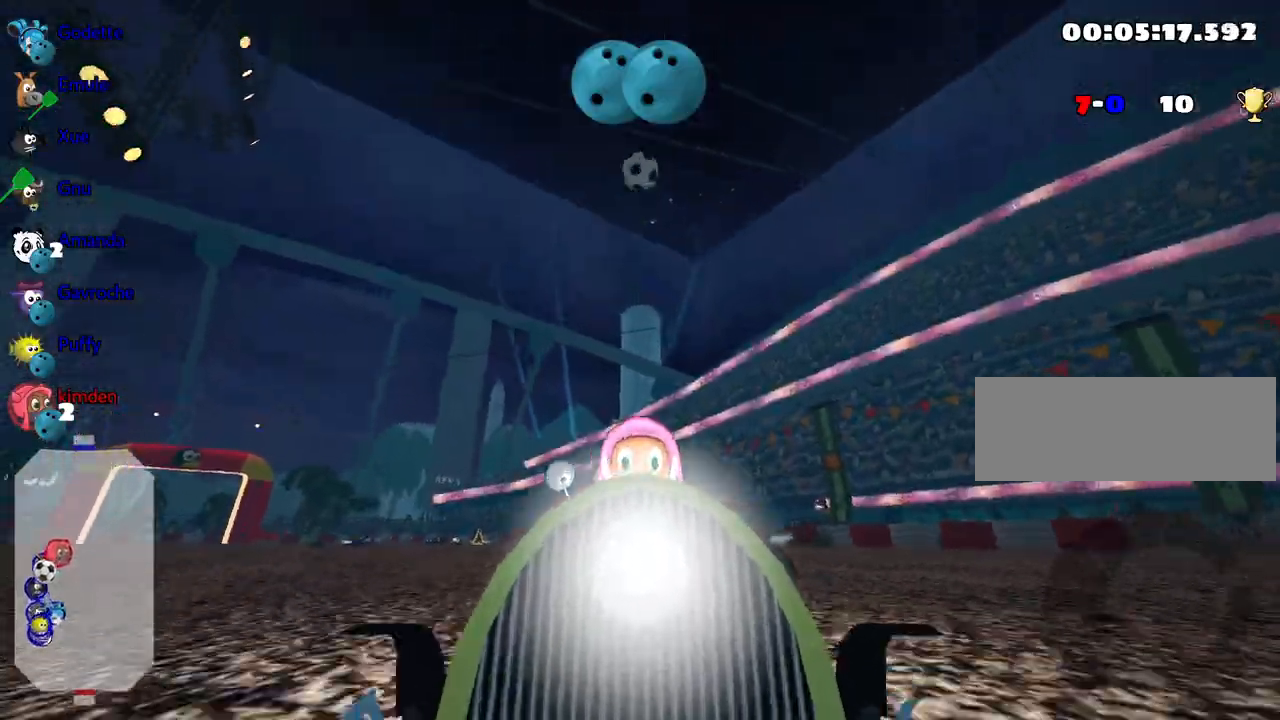
{"keys": ["down"], "events": []}
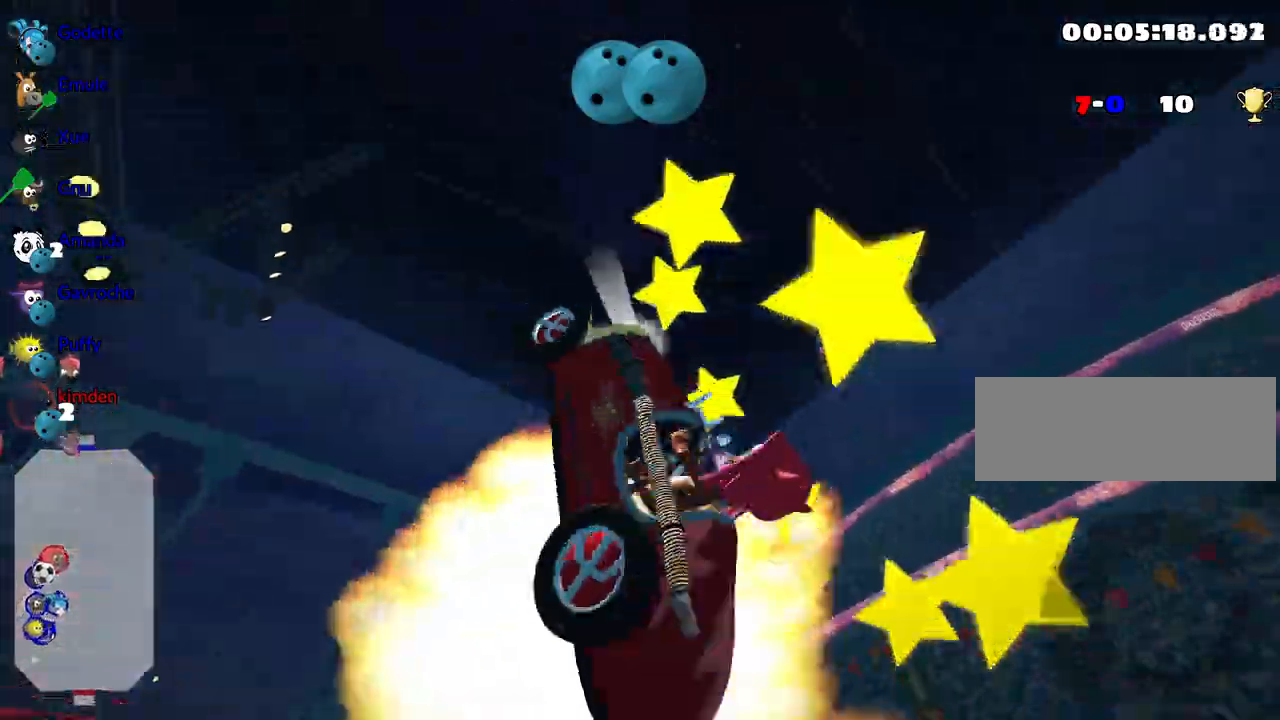
{"keys": ["down"], "events": []}
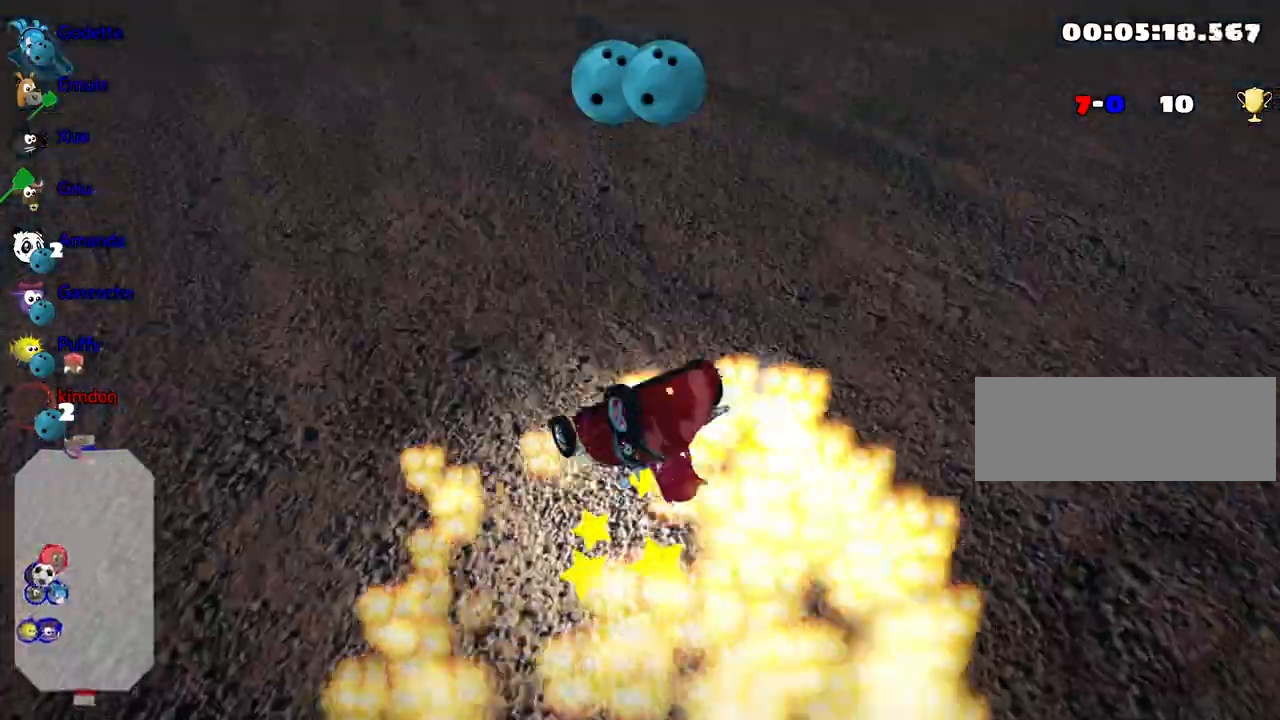
{"keys": ["down"], "events": []}
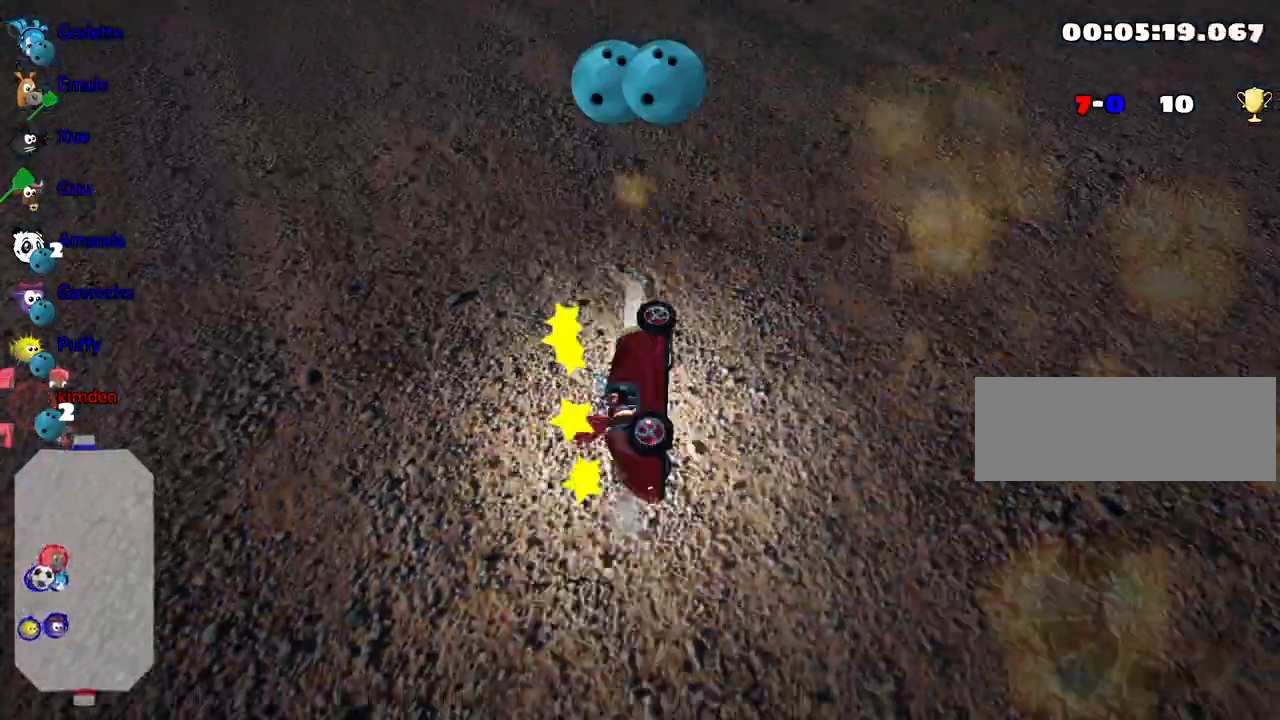
{"keys": ["down"], "events": []}
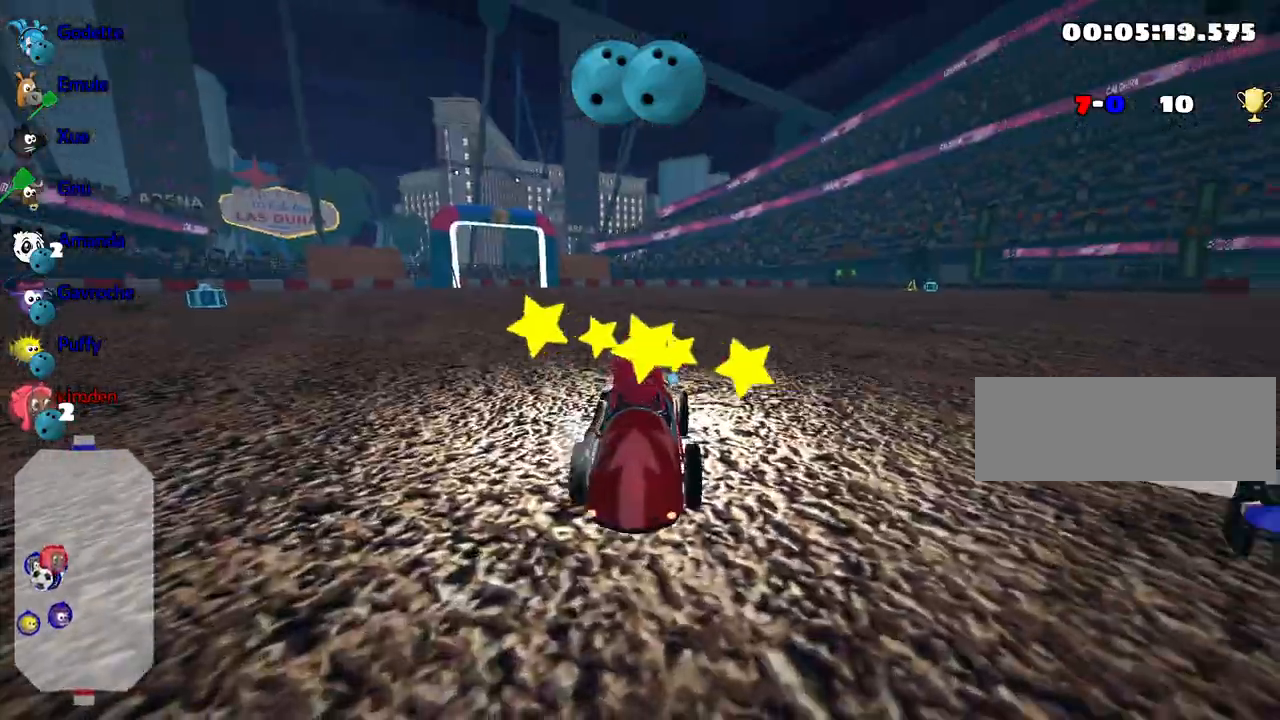
{"keys": [], "events": [[200, "left", "down"], [467, "down", "up"], [467, "left", "up"]]}
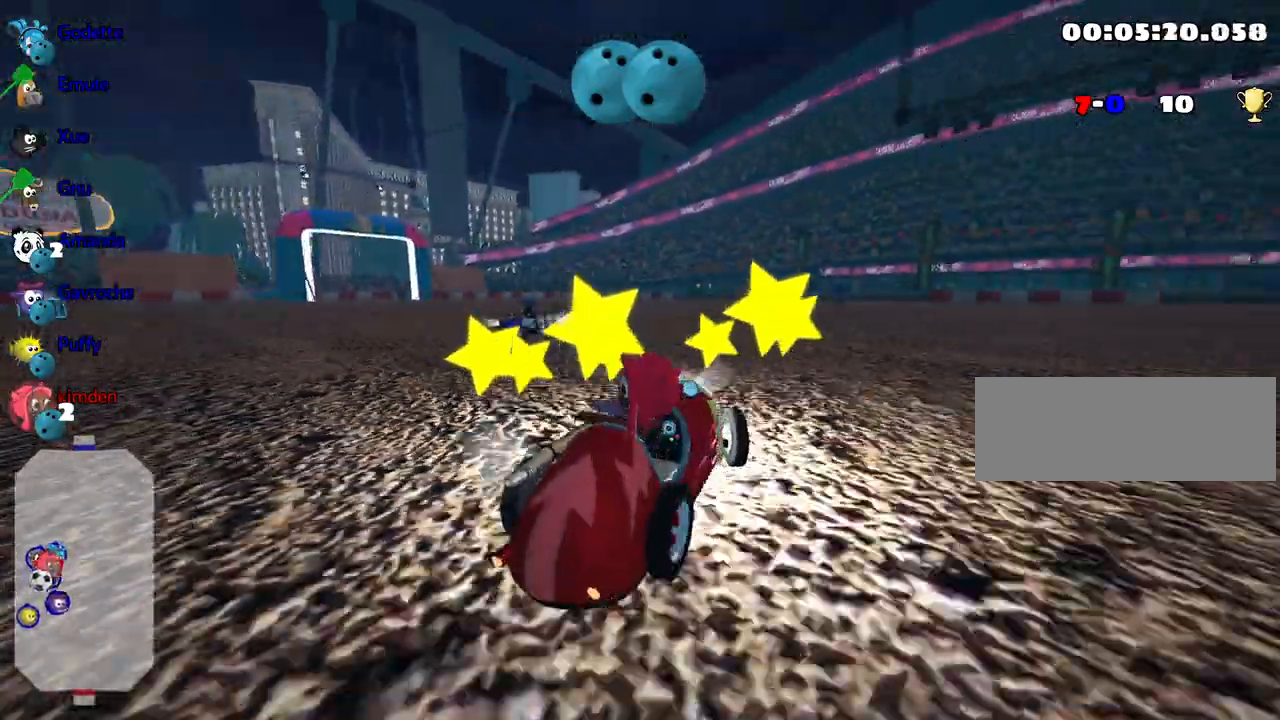
{"keys": ["up"], "events": [[400, "up", "down"]]}
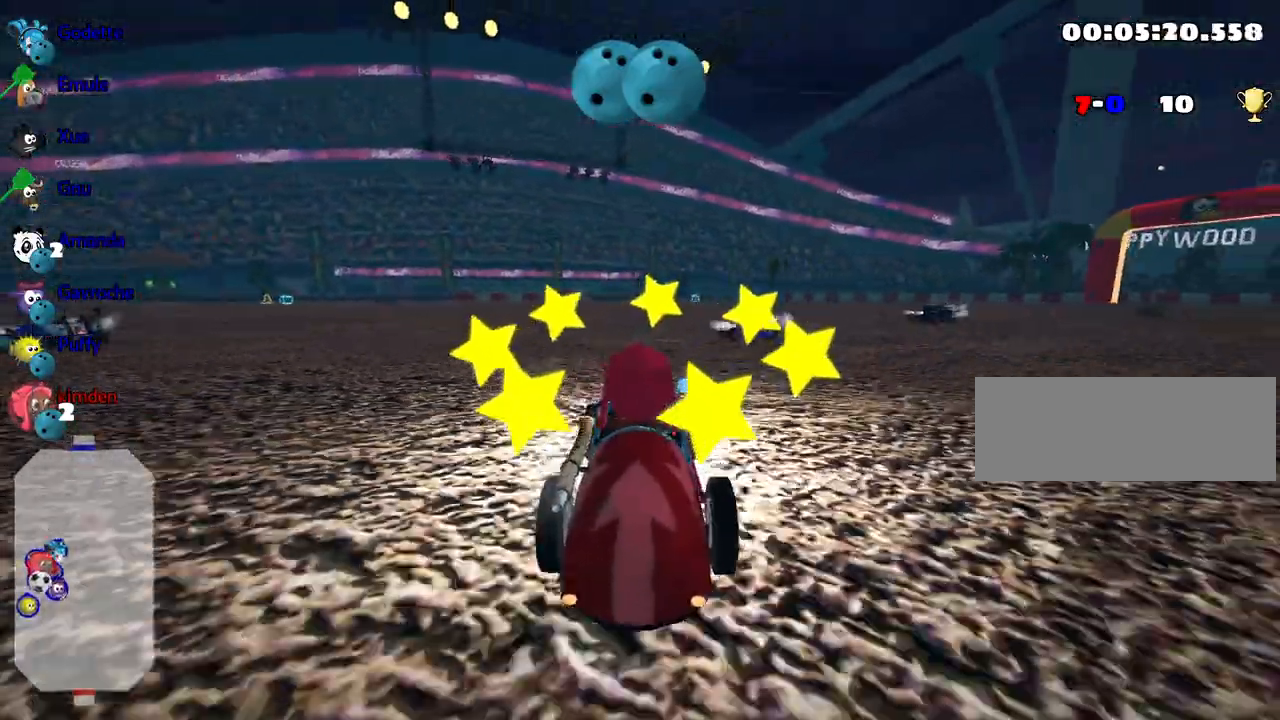
{"keys": ["up"], "events": []}